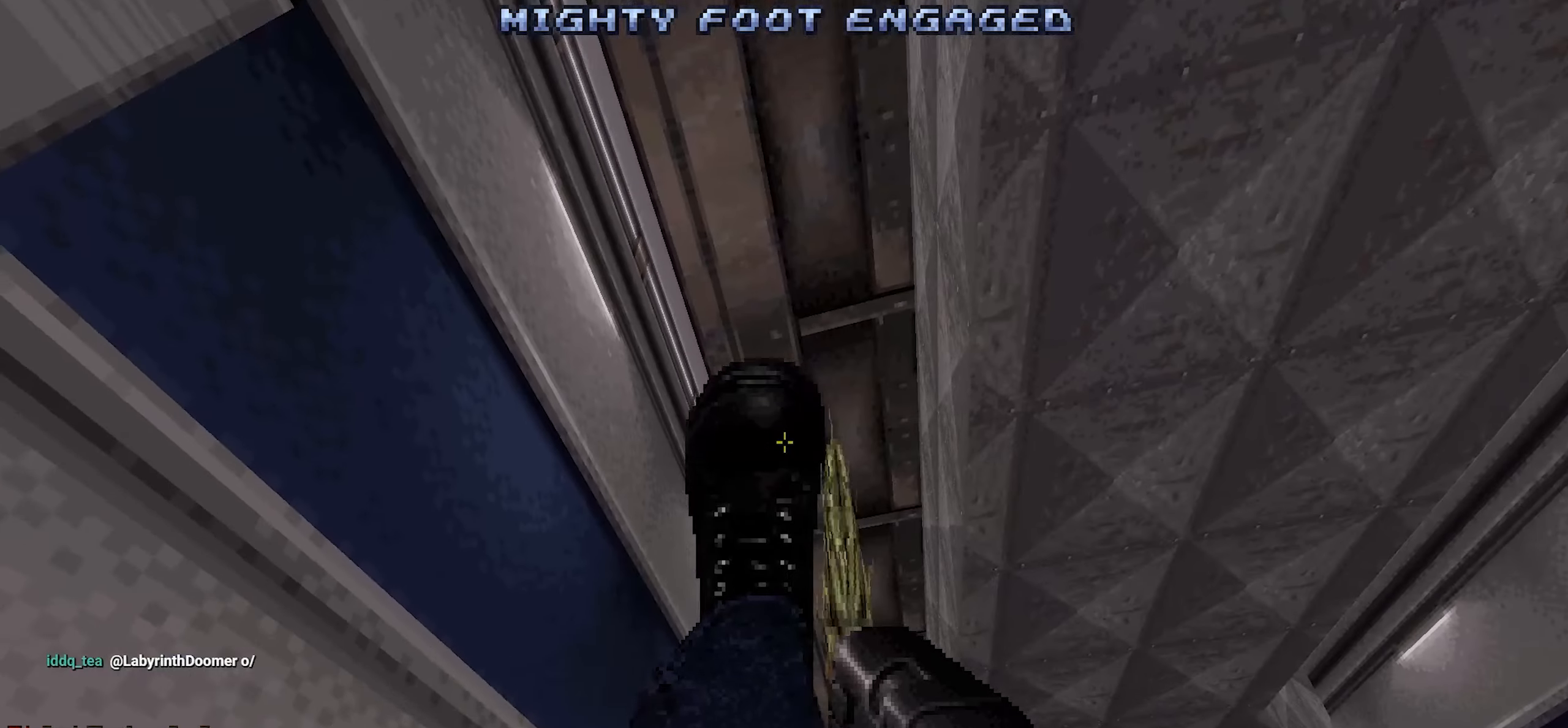
Gameplay with keyboard and mouse; each line is a JSON object with the keys and mouse buttons held at the frame after it. "events" lists presses ("down") and releases ("up") of "1", "2", "3", "4", "a", "alt", "c", "ctrl", "d", "e", "f", "q", "r", "s", "shift", "space", "tab", "v", "w", "x", "z", "mouse_left", "mouse_wheel" and "mouse_right" between this image and that frame as [ms after this image, input, new state], when the widget could be followed in between. "mouse_left", "mouse_wheel", "mouse_right" = the "left", "wheel", "right" buttons of the "mouse" list. No other keys are recorded. "wheel" means that the mouse wheel is clicked or scrolled. Not read: mouse_move.
{"keys": ["ctrl", "shift", "w"], "mouse": [], "events": [[367, "w", "down"]]}
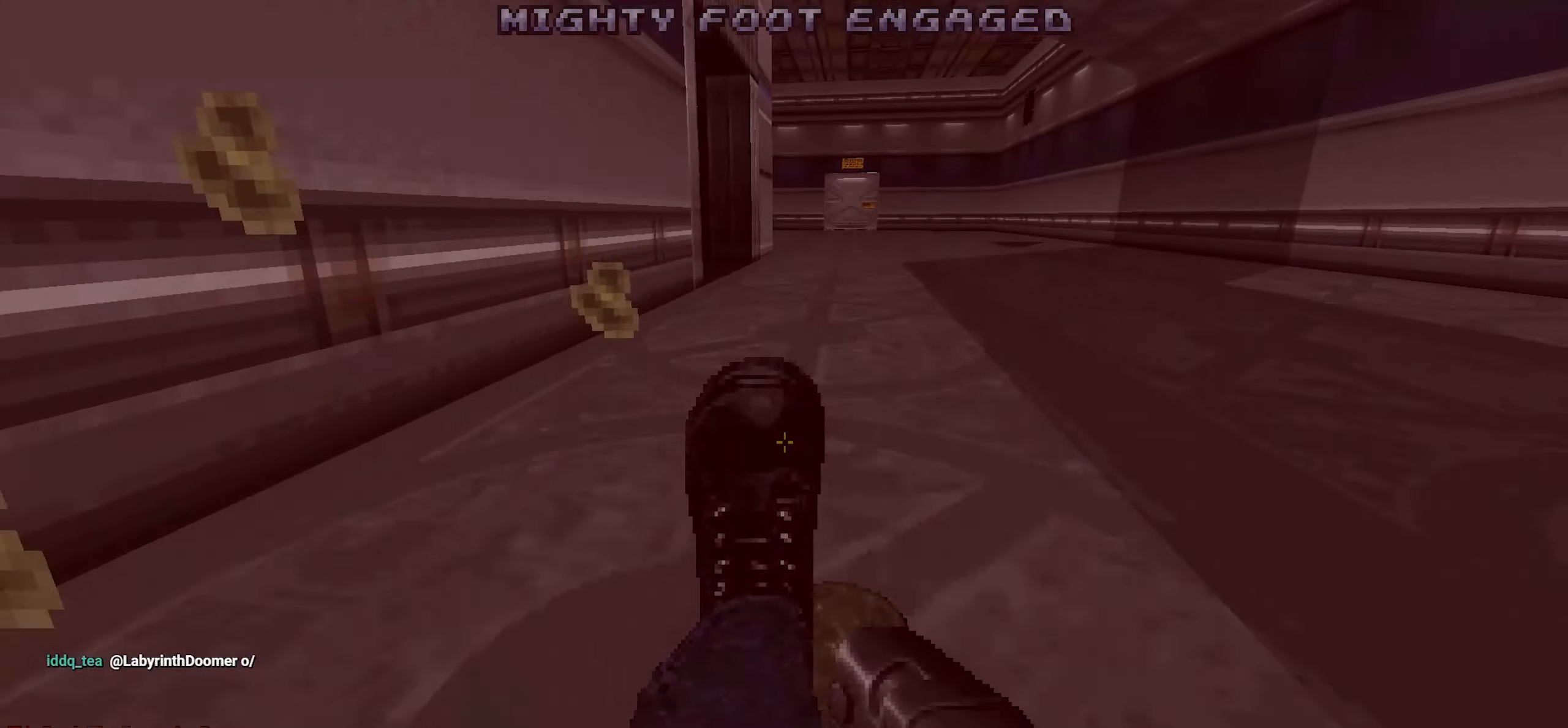
{"keys": ["d", "shift"], "mouse": [], "events": [[200, "w", "up"], [333, "d", "down"], [467, "ctrl", "up"]]}
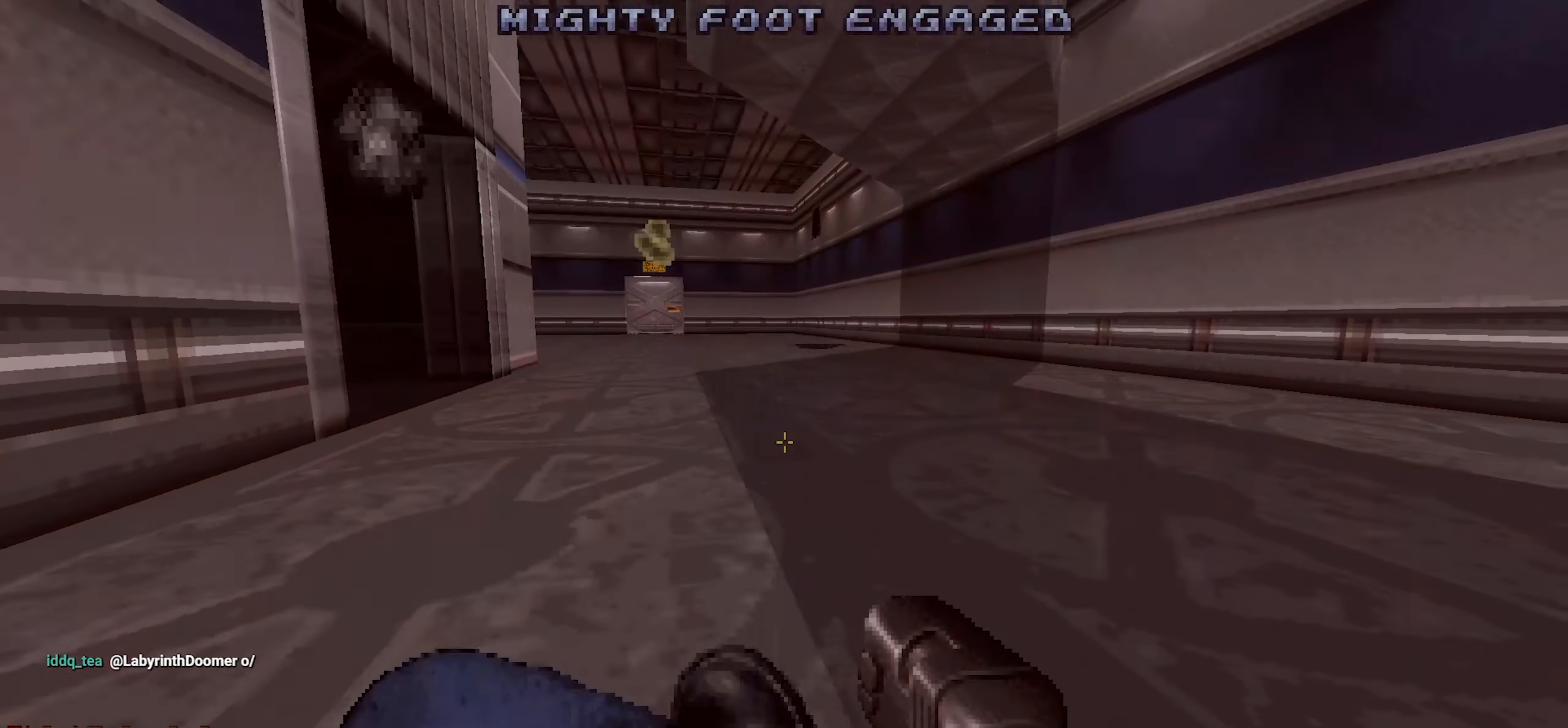
{"keys": ["shift"], "mouse": [], "events": [[17, "shift", "up"], [67, "w", "down"], [117, "d", "up"], [400, "shift", "down"], [400, "w", "up"]]}
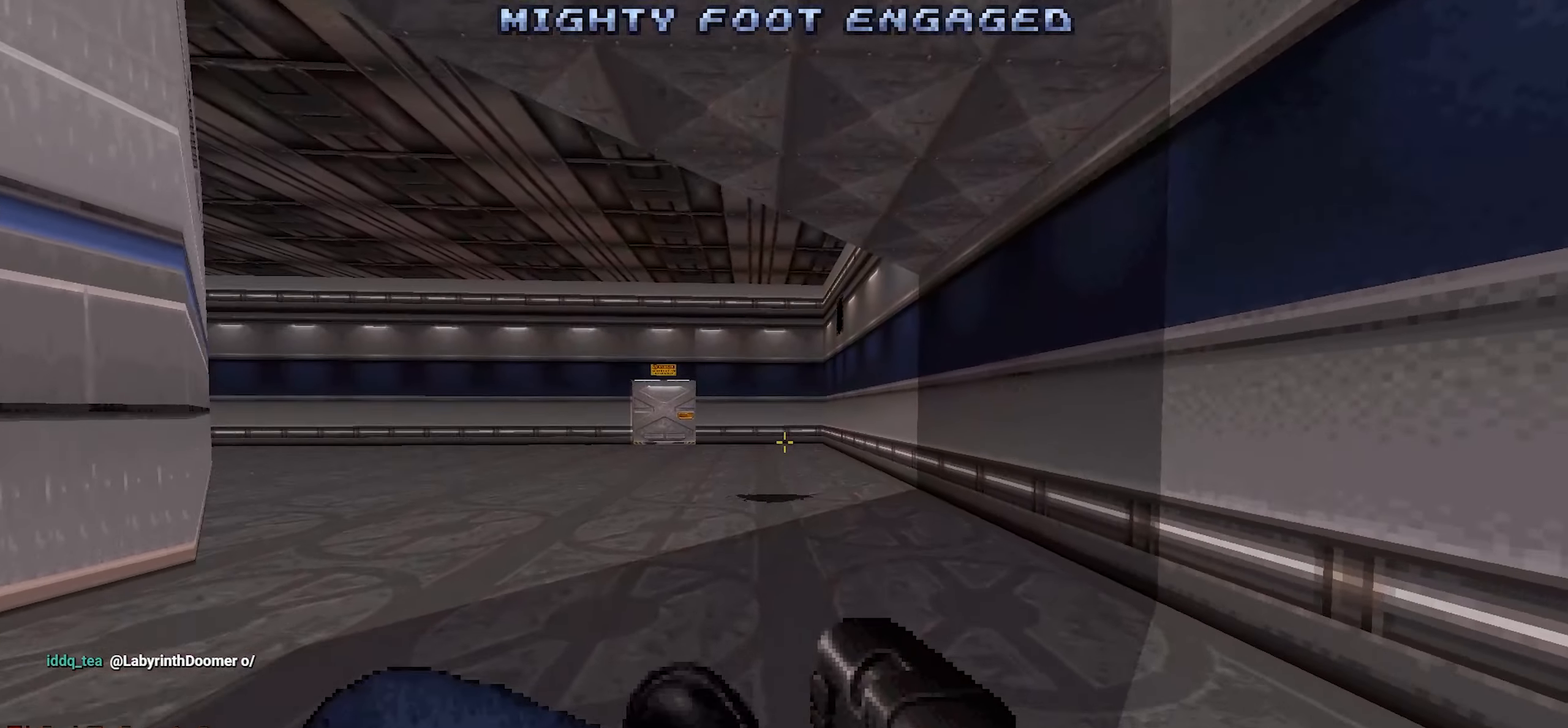
{"keys": ["shift"], "mouse": [], "events": [[217, "w", "down"], [367, "w", "up"]]}
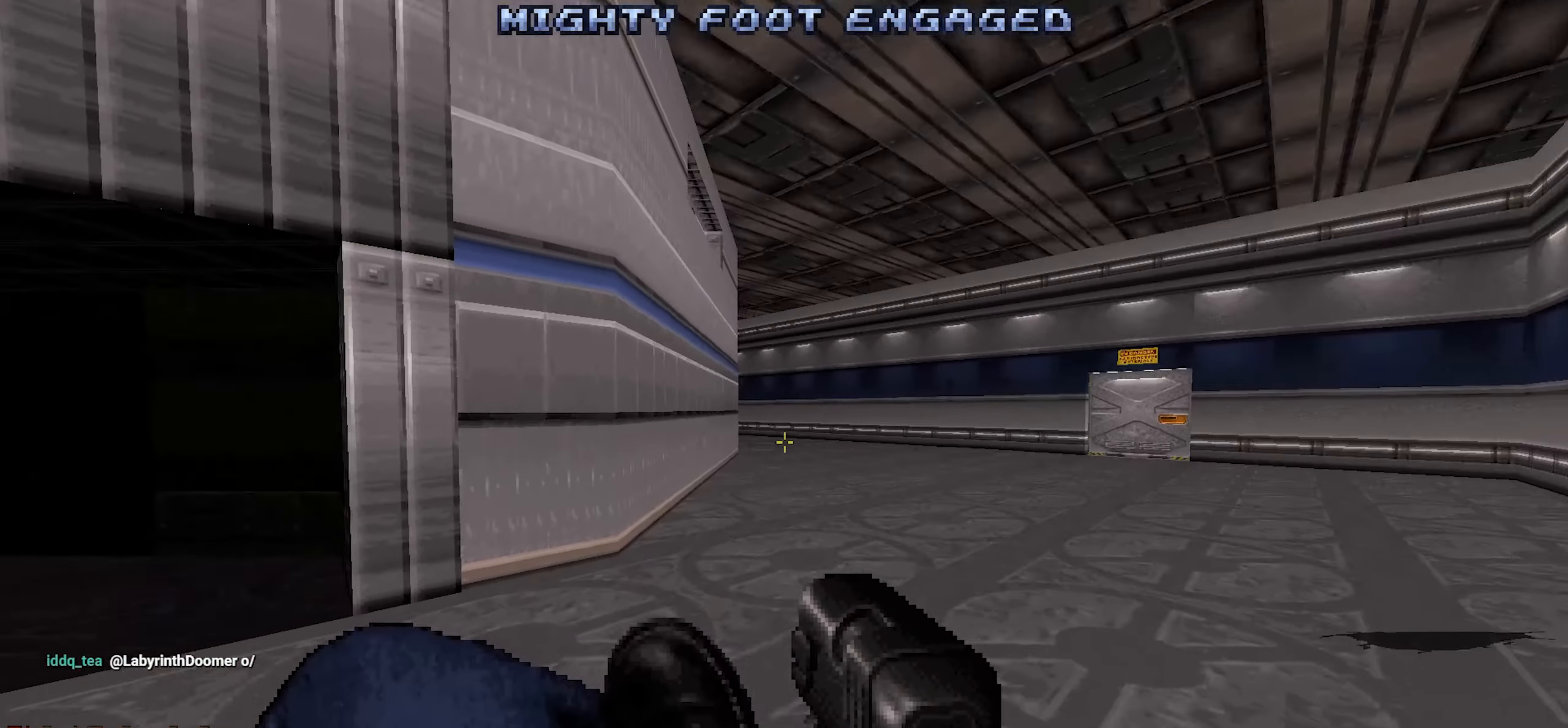
{"keys": ["shift"], "mouse": [], "events": [[200, "a", "down"], [367, "a", "up"]]}
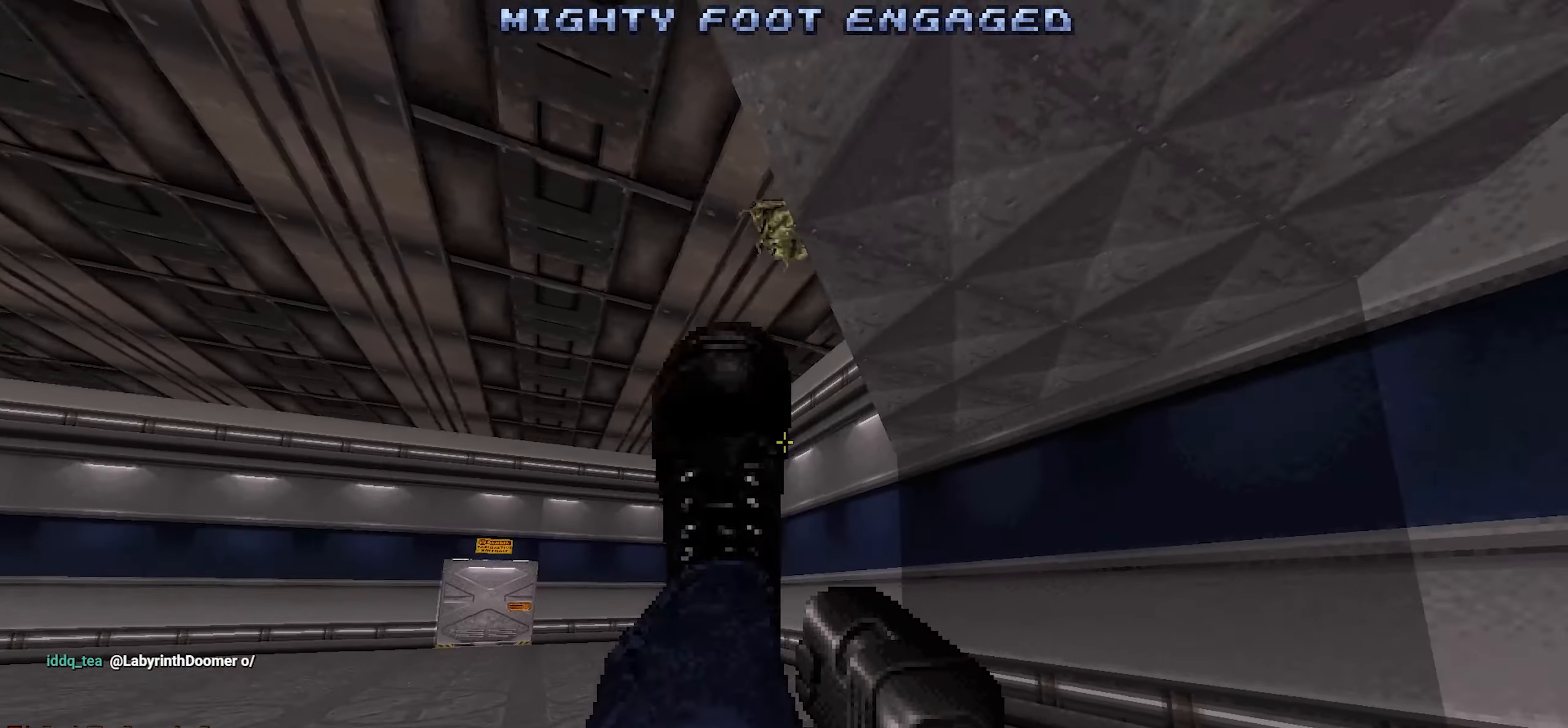
{"keys": ["ctrl", "shift"], "mouse": [], "events": [[167, "a", "down"], [250, "ctrl", "down"], [350, "a", "up"]]}
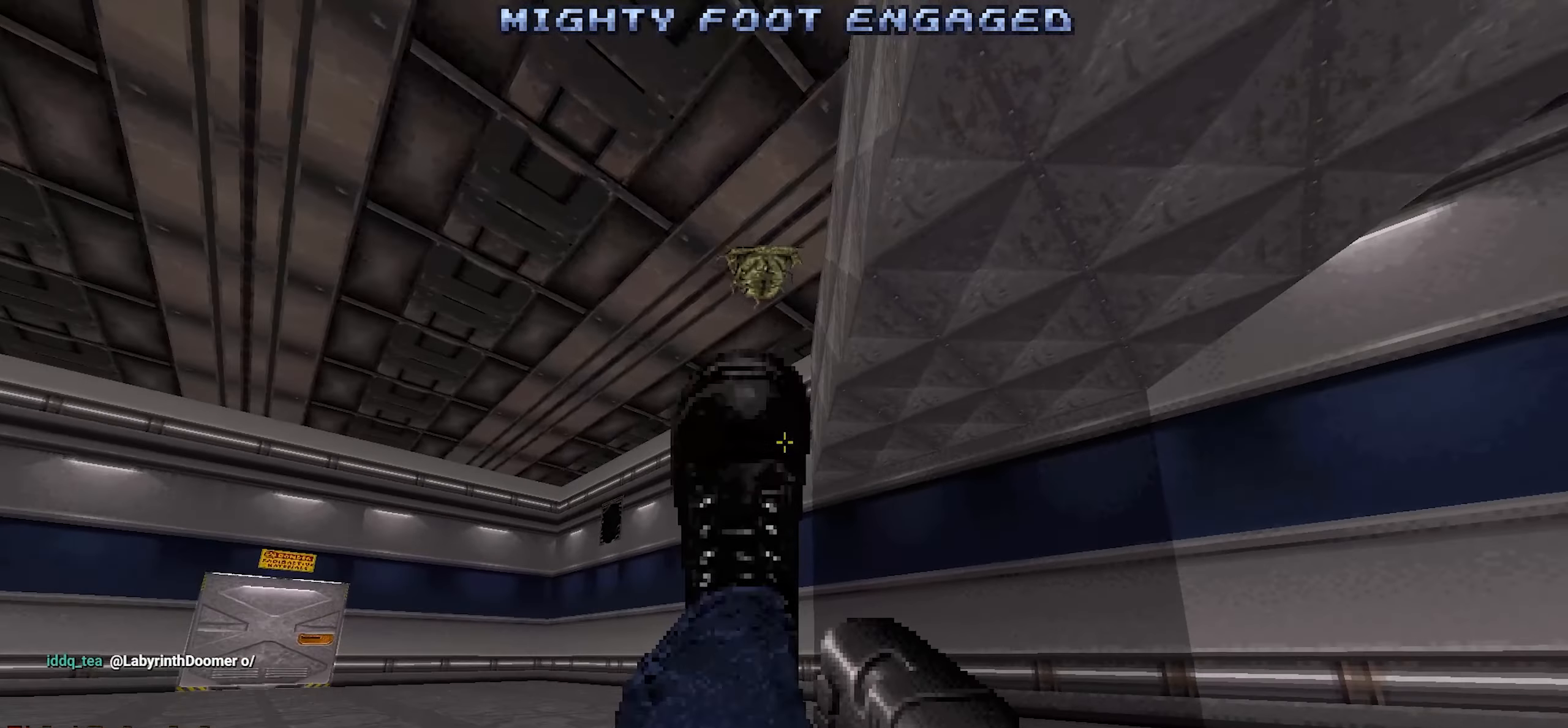
{"keys": ["ctrl", "shift", "w"], "mouse": [], "events": [[133, "a", "down"], [183, "w", "down"], [267, "a", "up"], [267, "w", "up"], [317, "w", "down"]]}
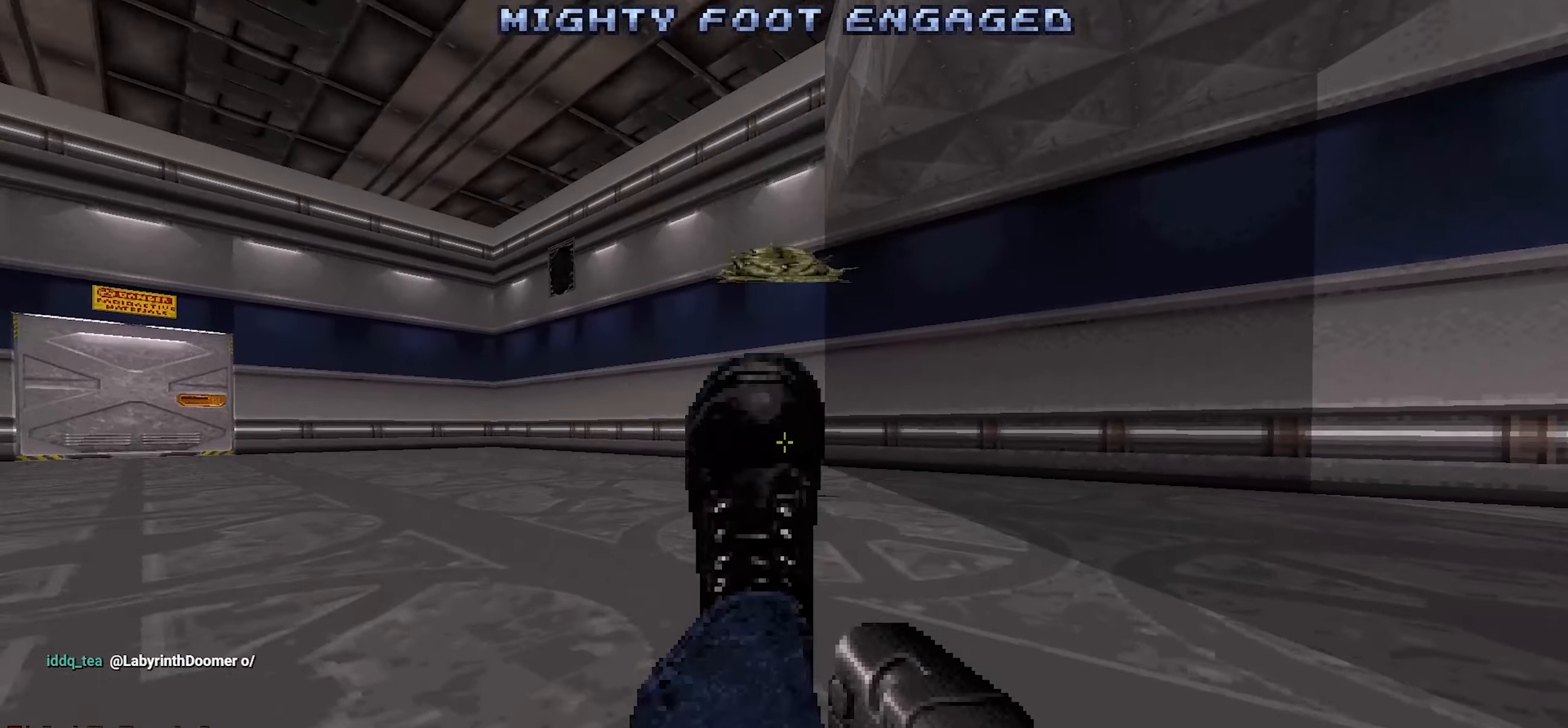
{"keys": ["ctrl", "shift"], "mouse": [], "events": [[233, "w", "up"]]}
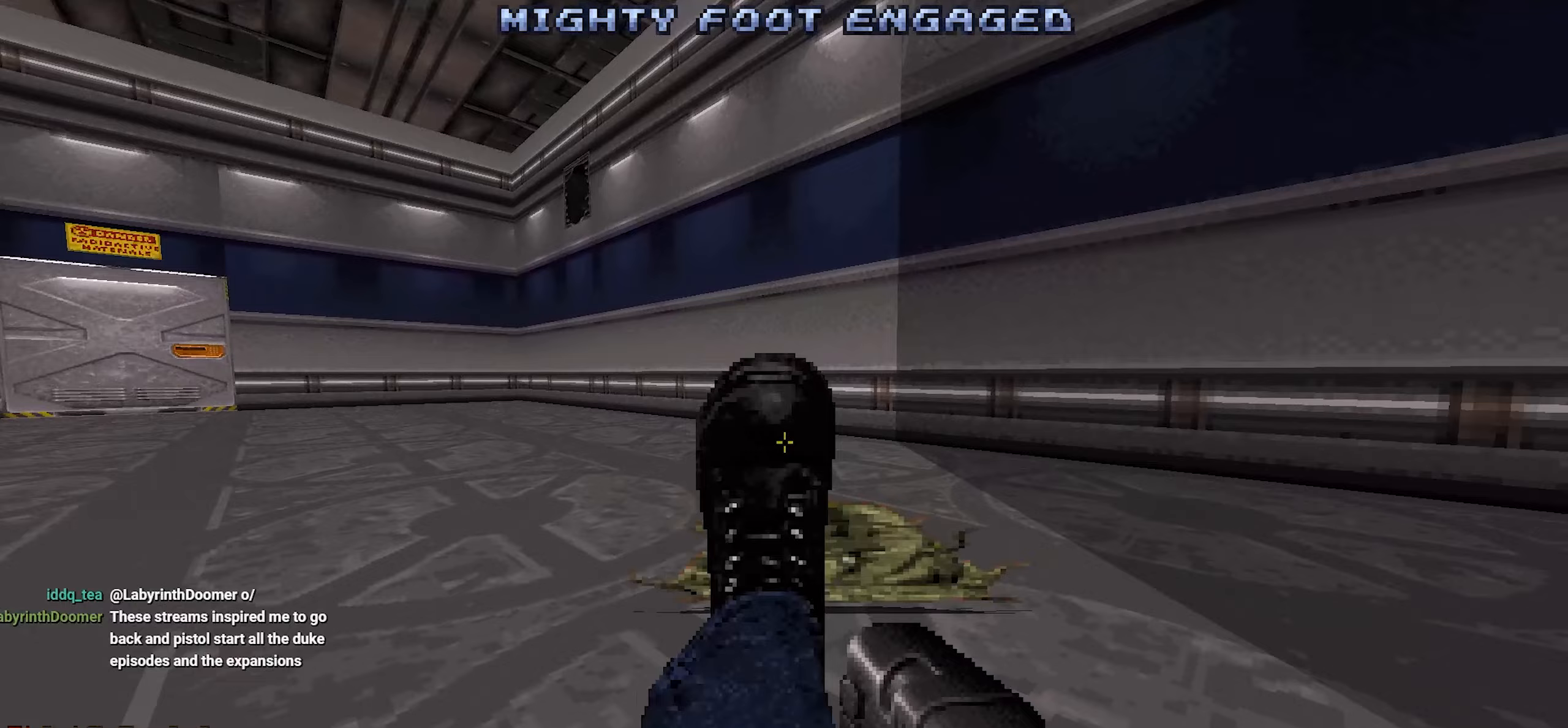
{"keys": ["ctrl", "shift"], "mouse": [], "events": []}
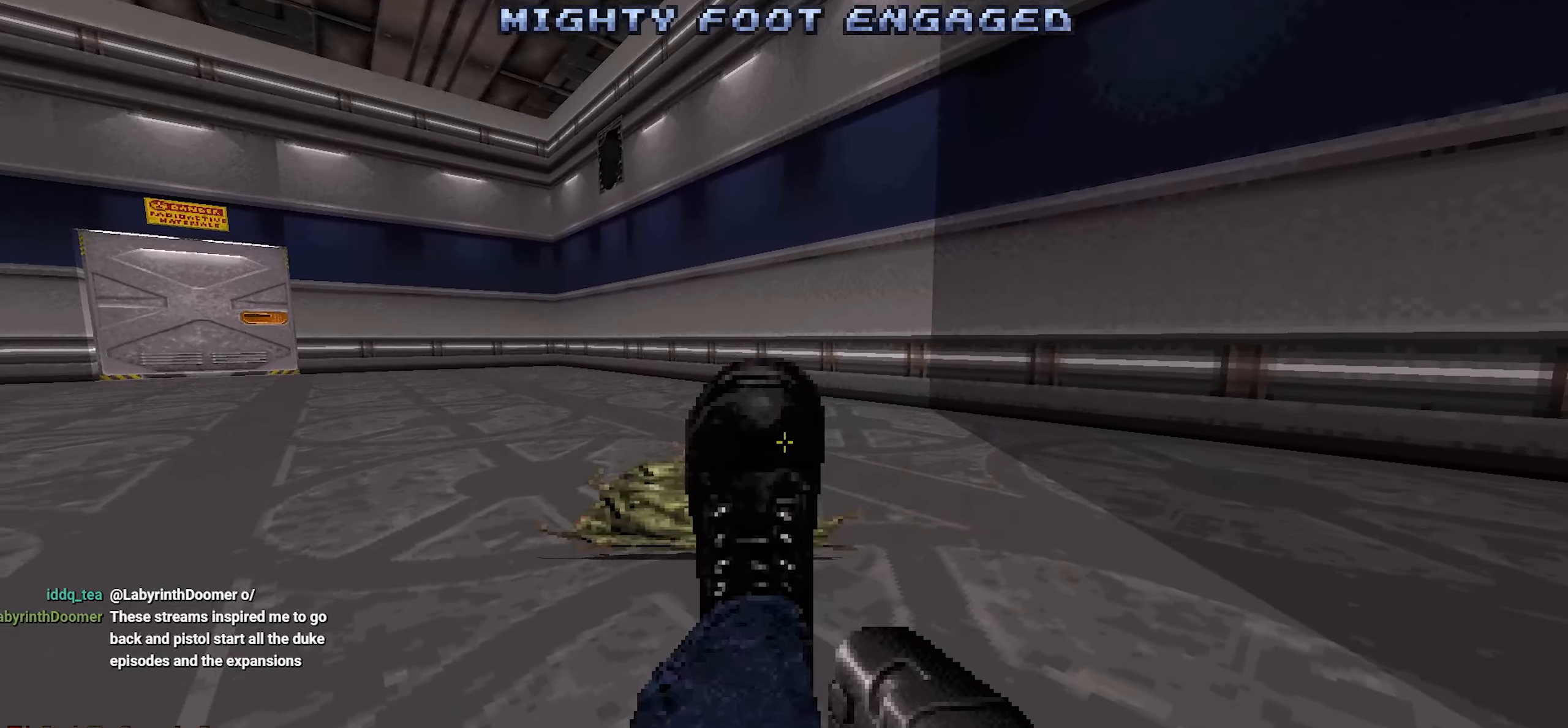
{"keys": ["ctrl", "shift"], "mouse": [], "events": []}
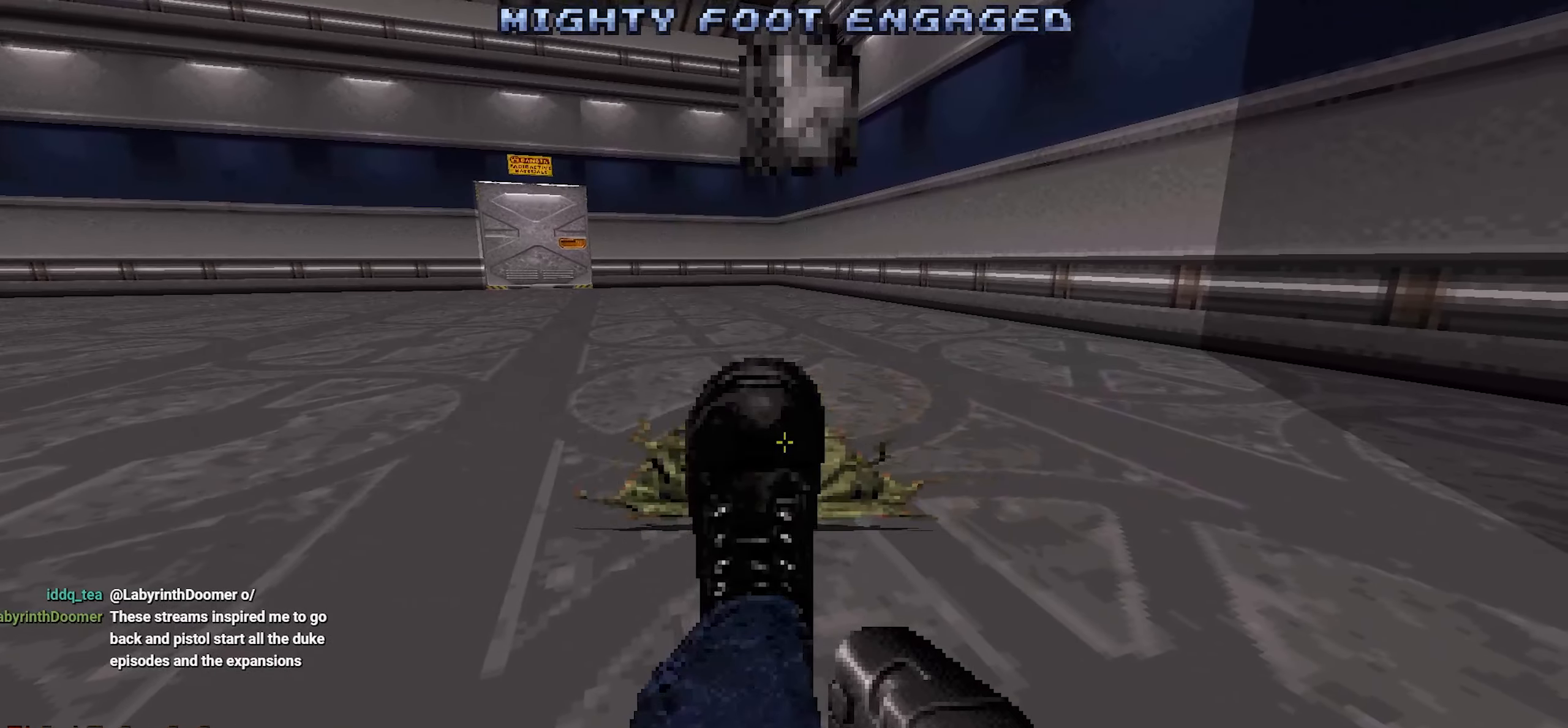
{"keys": ["ctrl", "shift"], "mouse": [], "events": []}
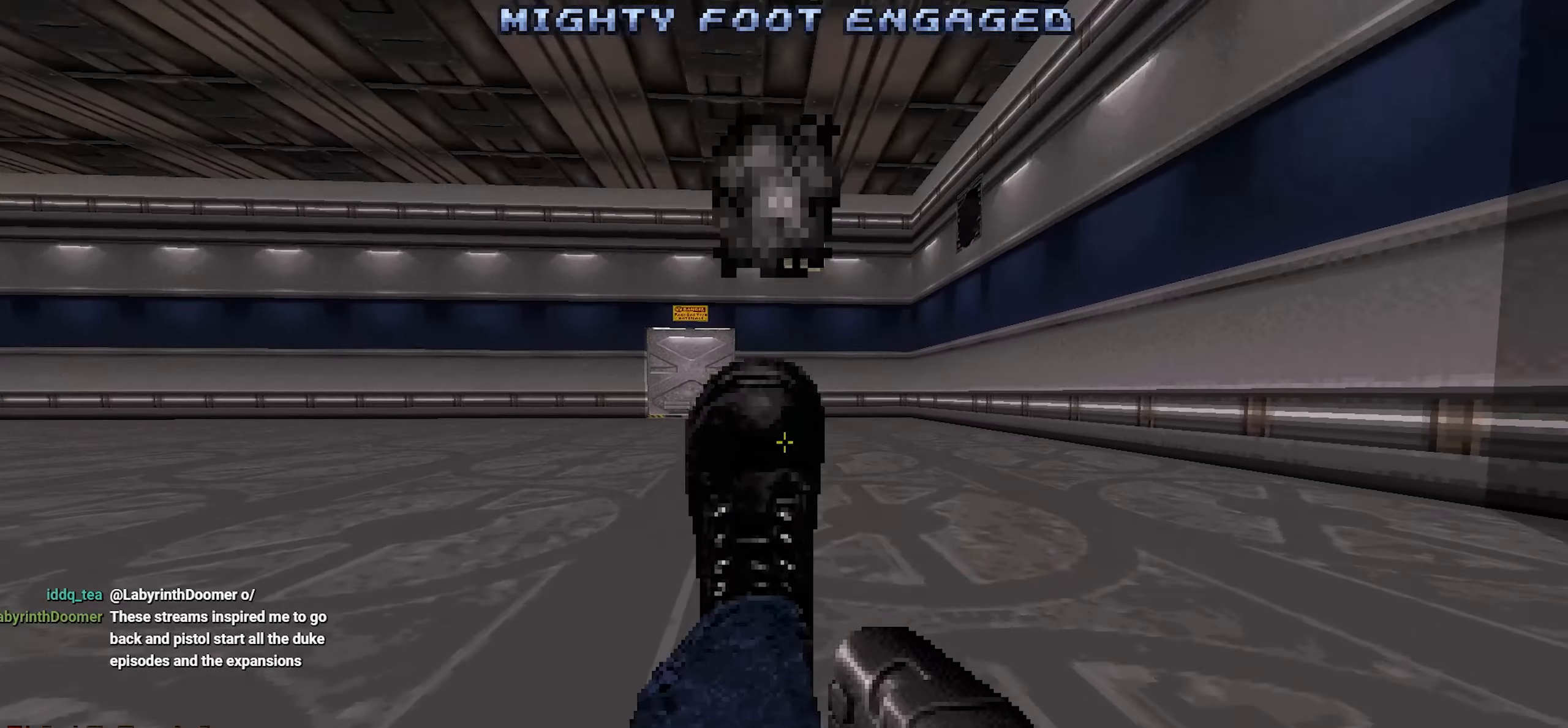
{"keys": [], "mouse": [], "events": [[200, "d", "down"], [250, "ctrl", "up"], [300, "shift", "up"], [383, "d", "up"]]}
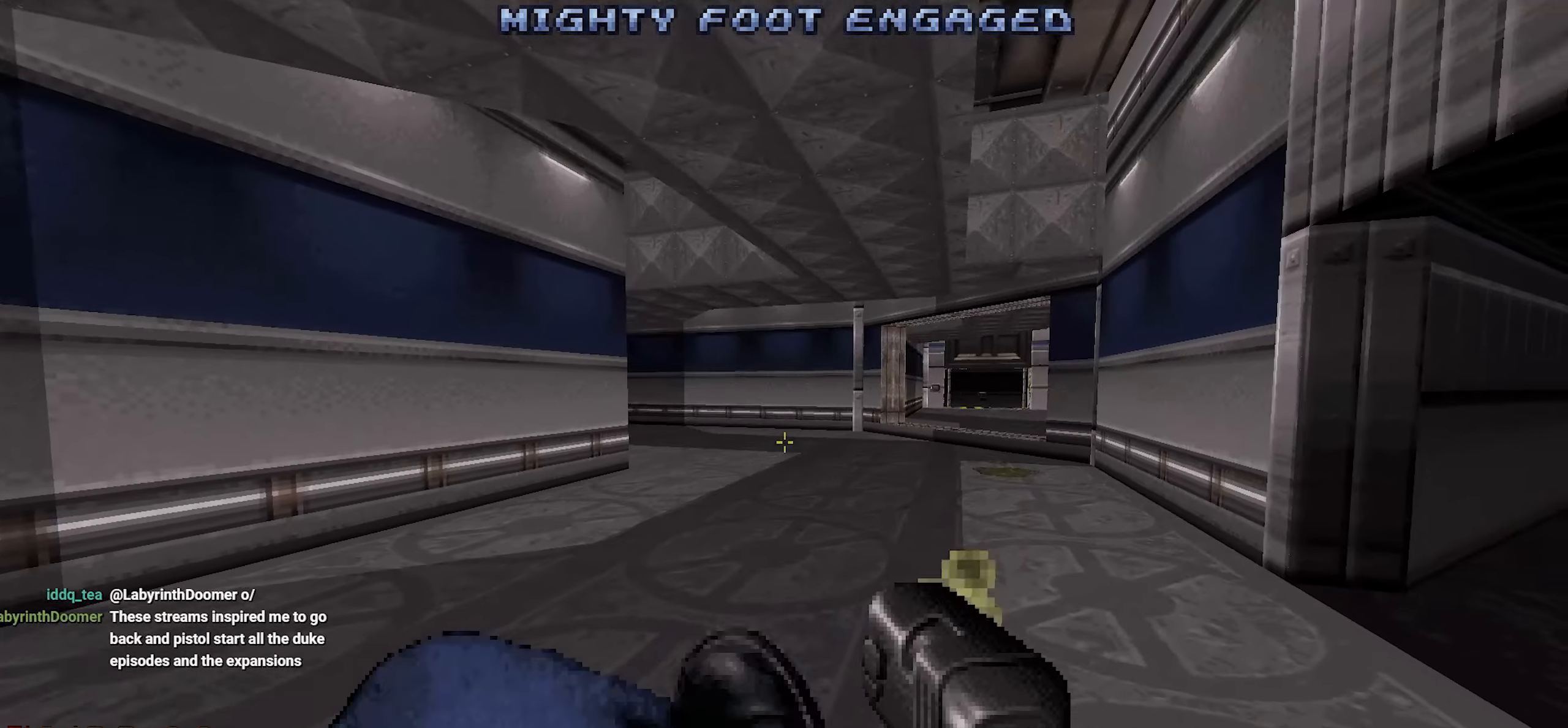
{"keys": ["w"], "mouse": [], "events": [[33, "w", "down"], [233, "a", "down"], [400, "a", "up"]]}
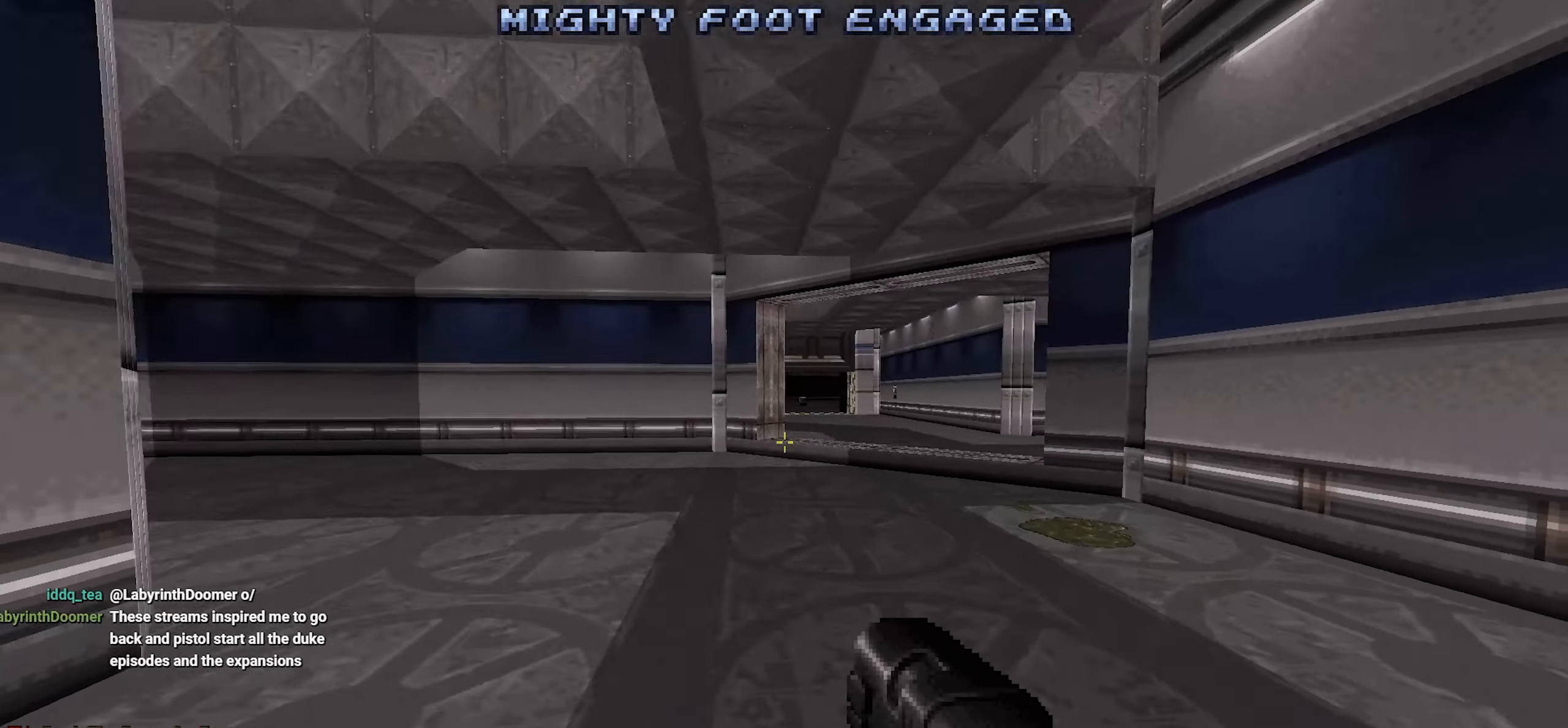
{"keys": [], "mouse": [], "events": [[233, "d", "down"], [383, "d", "up"], [383, "w", "up"]]}
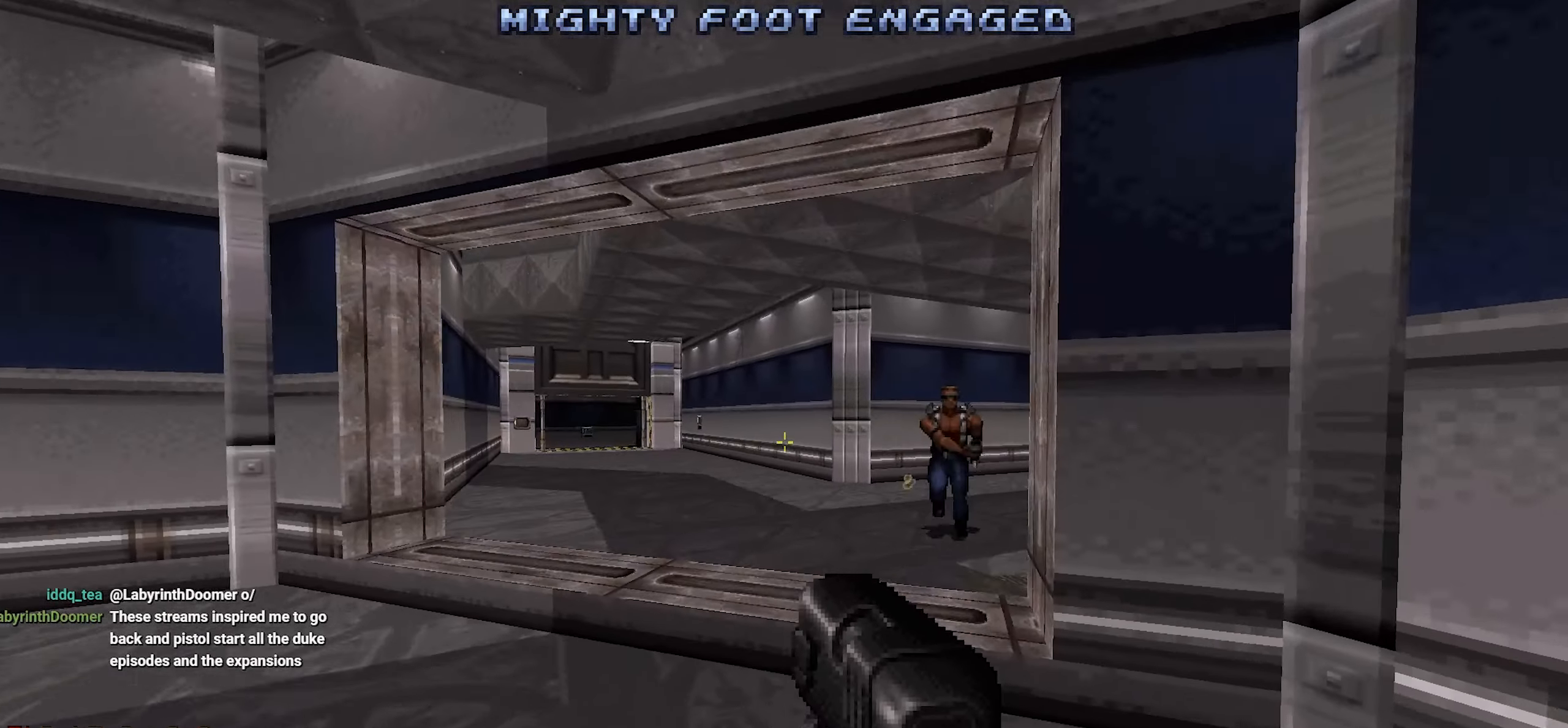
{"keys": [], "mouse": [], "events": [[167, "a", "down"], [200, "w", "down"], [300, "a", "up"], [350, "w", "up"]]}
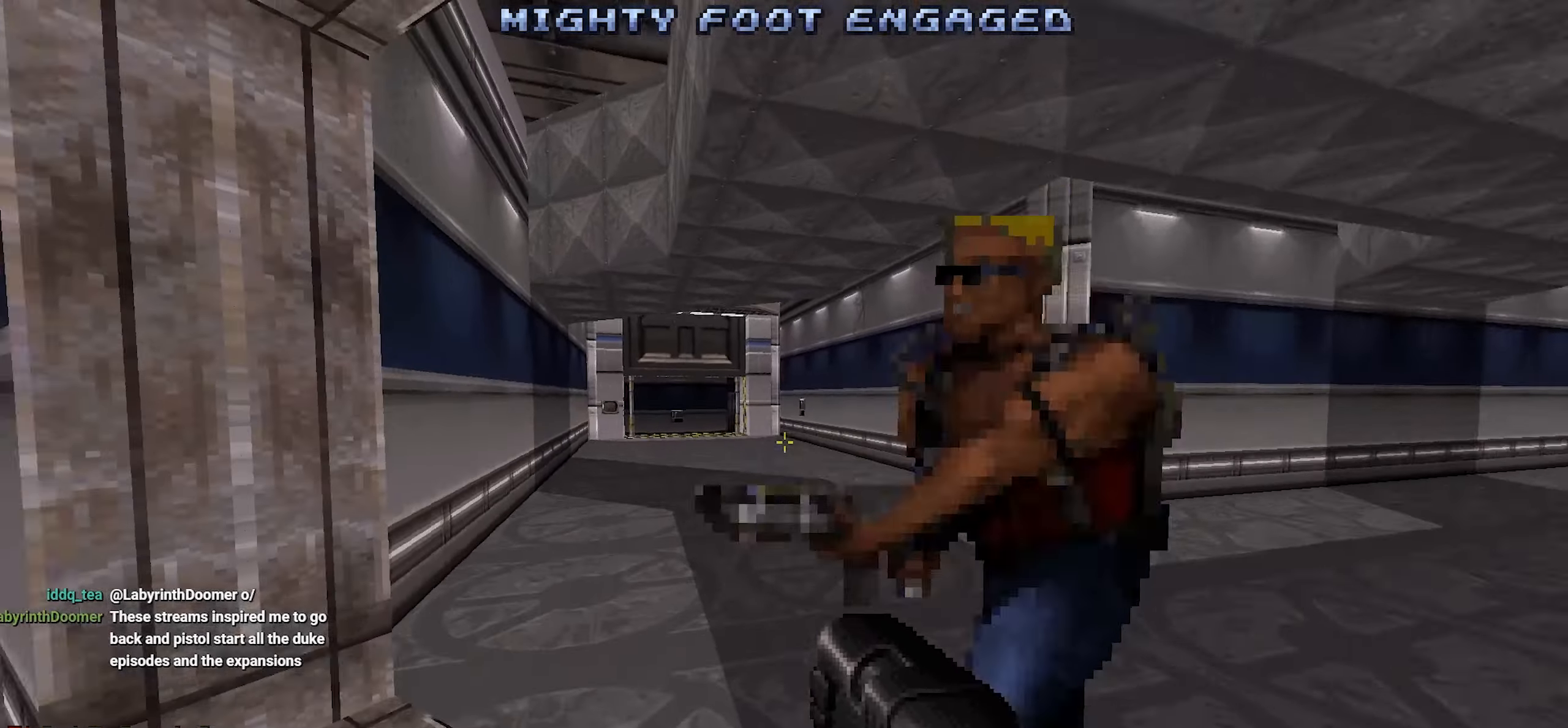
{"keys": [], "mouse": [], "events": [[217, "w", "down"], [417, "w", "up"]]}
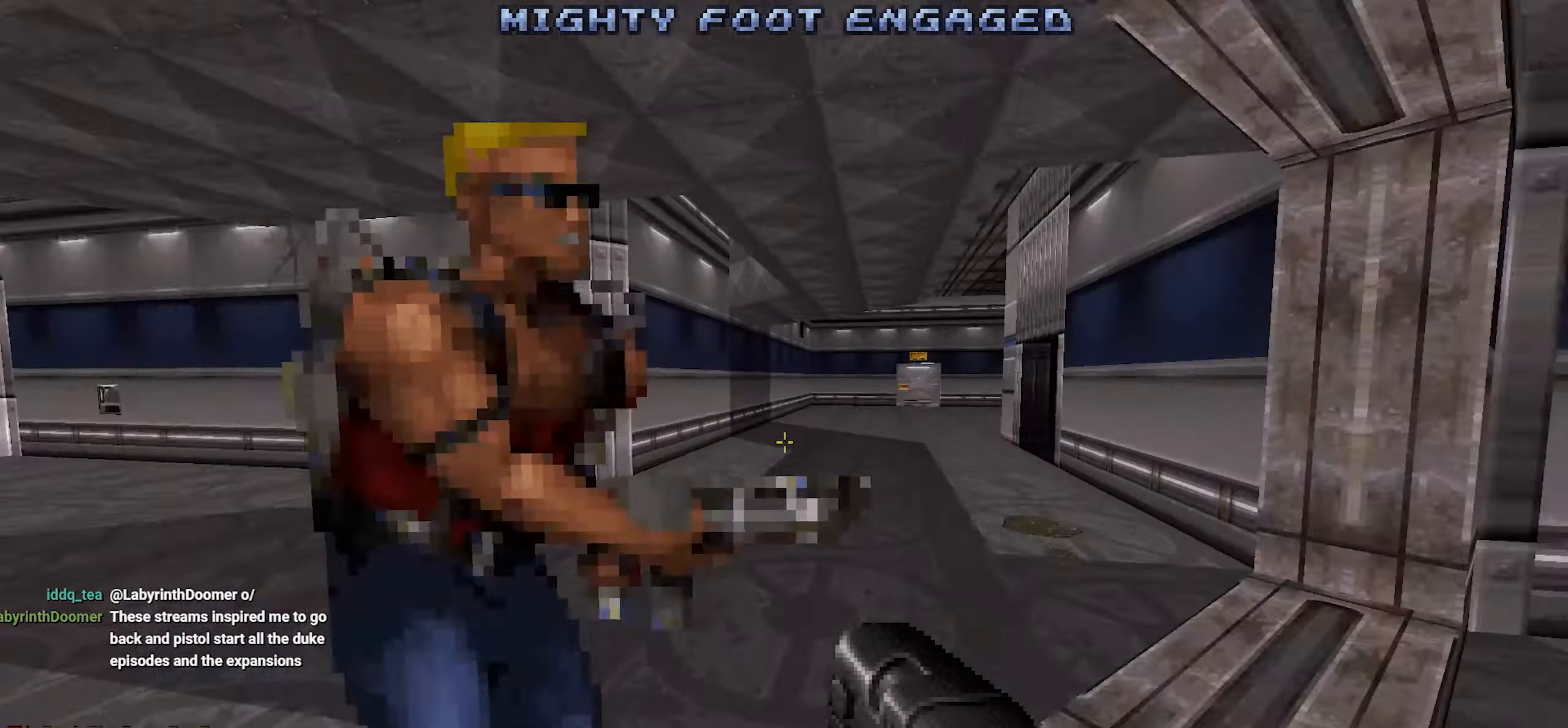
{"keys": [], "mouse": [], "events": [[150, "w", "down"], [417, "w", "up"]]}
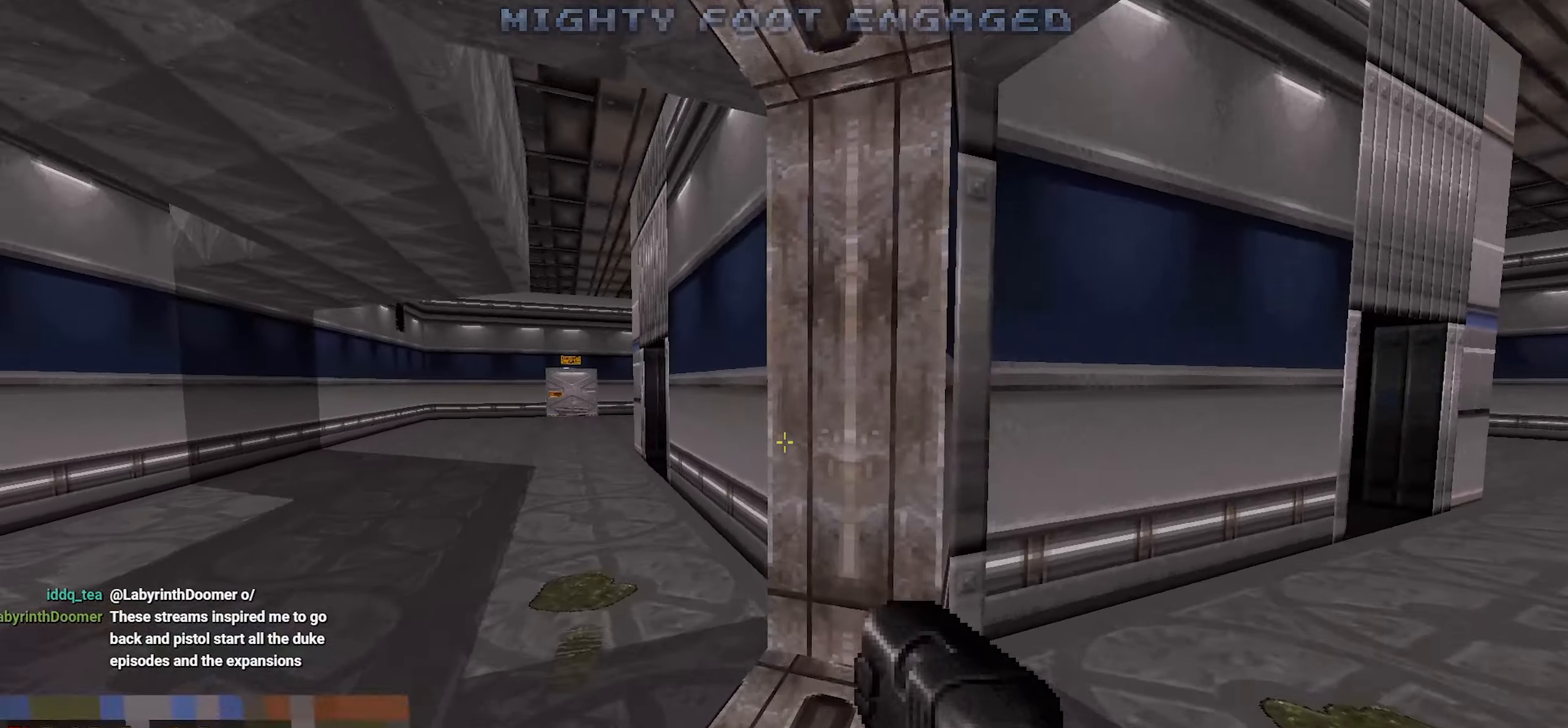
{"keys": ["w"], "mouse": [], "events": [[150, "d", "down"], [300, "w", "down"], [350, "d", "up"]]}
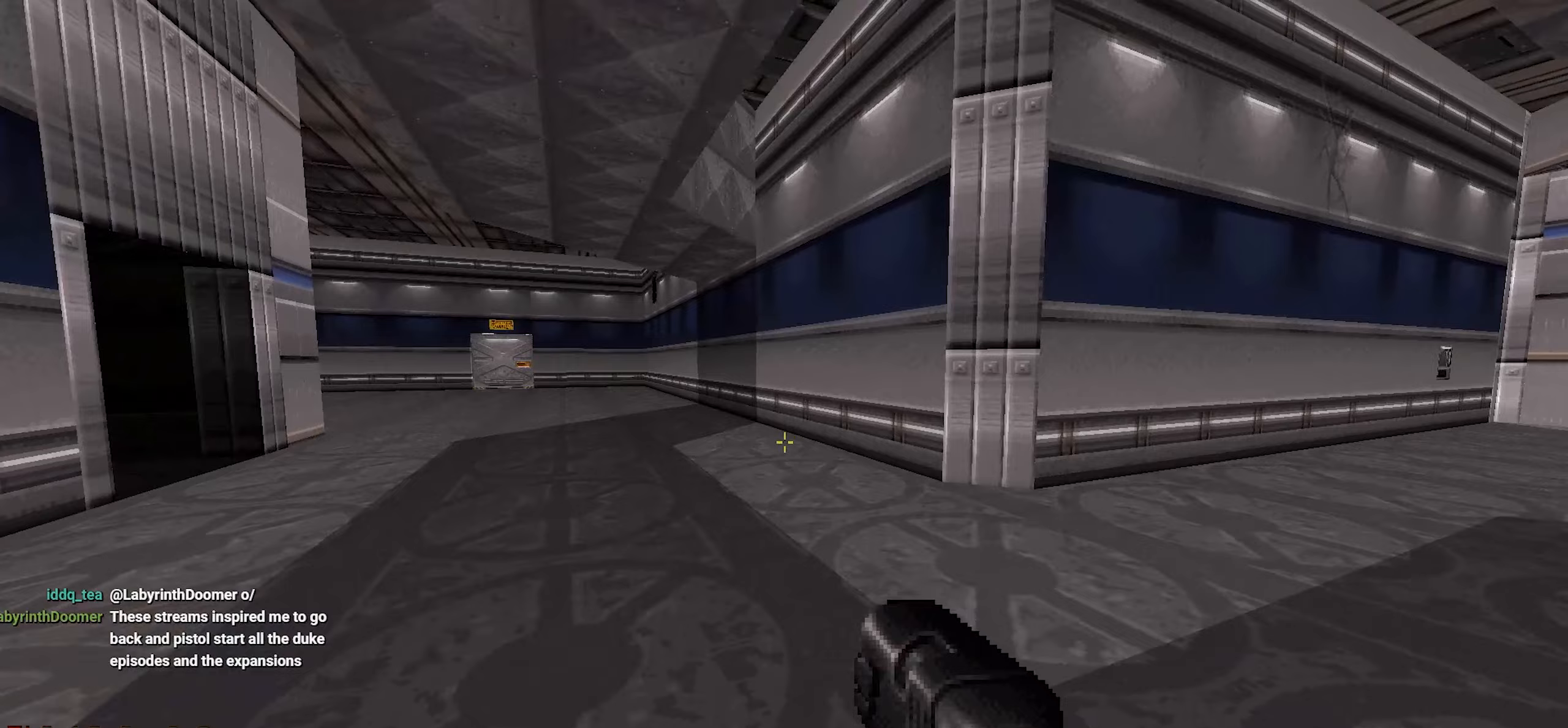
{"keys": ["w"], "mouse": [], "events": [[133, "d", "down"], [217, "d", "up"], [267, "a", "down"], [367, "a", "up"]]}
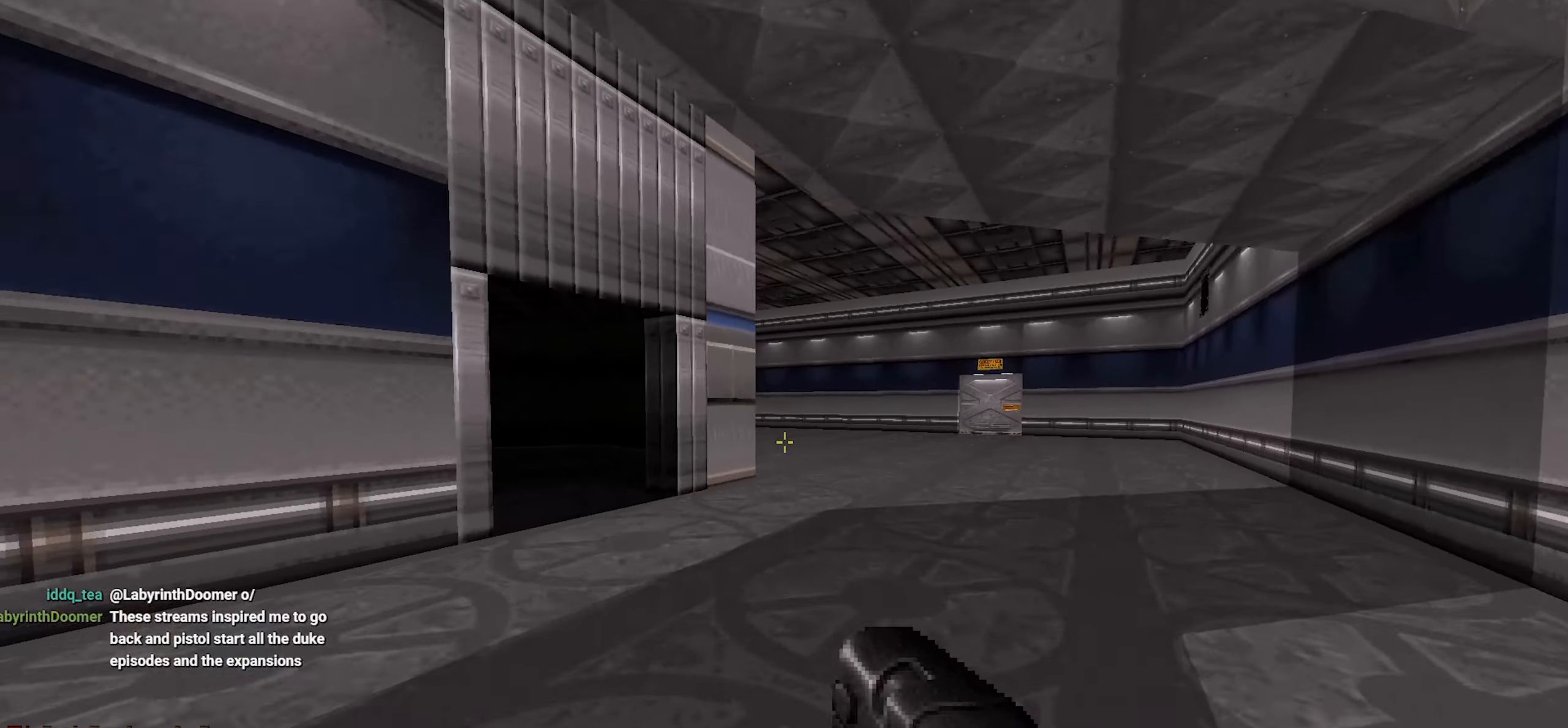
{"keys": ["d"], "mouse": [], "events": [[50, "d", "down"], [483, "w", "up"]]}
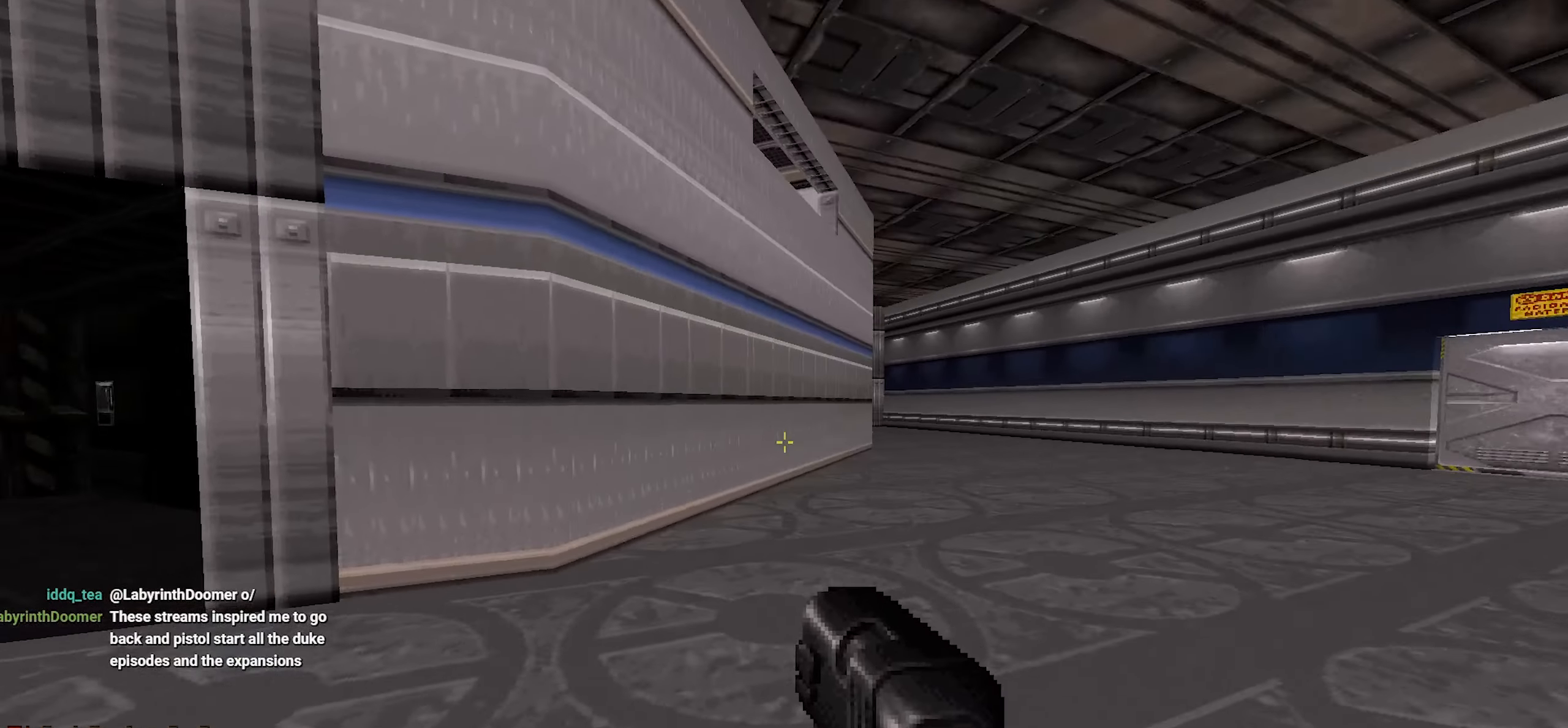
{"keys": ["d", "w"], "mouse": [], "events": [[167, "w", "down"], [217, "d", "up"], [433, "d", "down"]]}
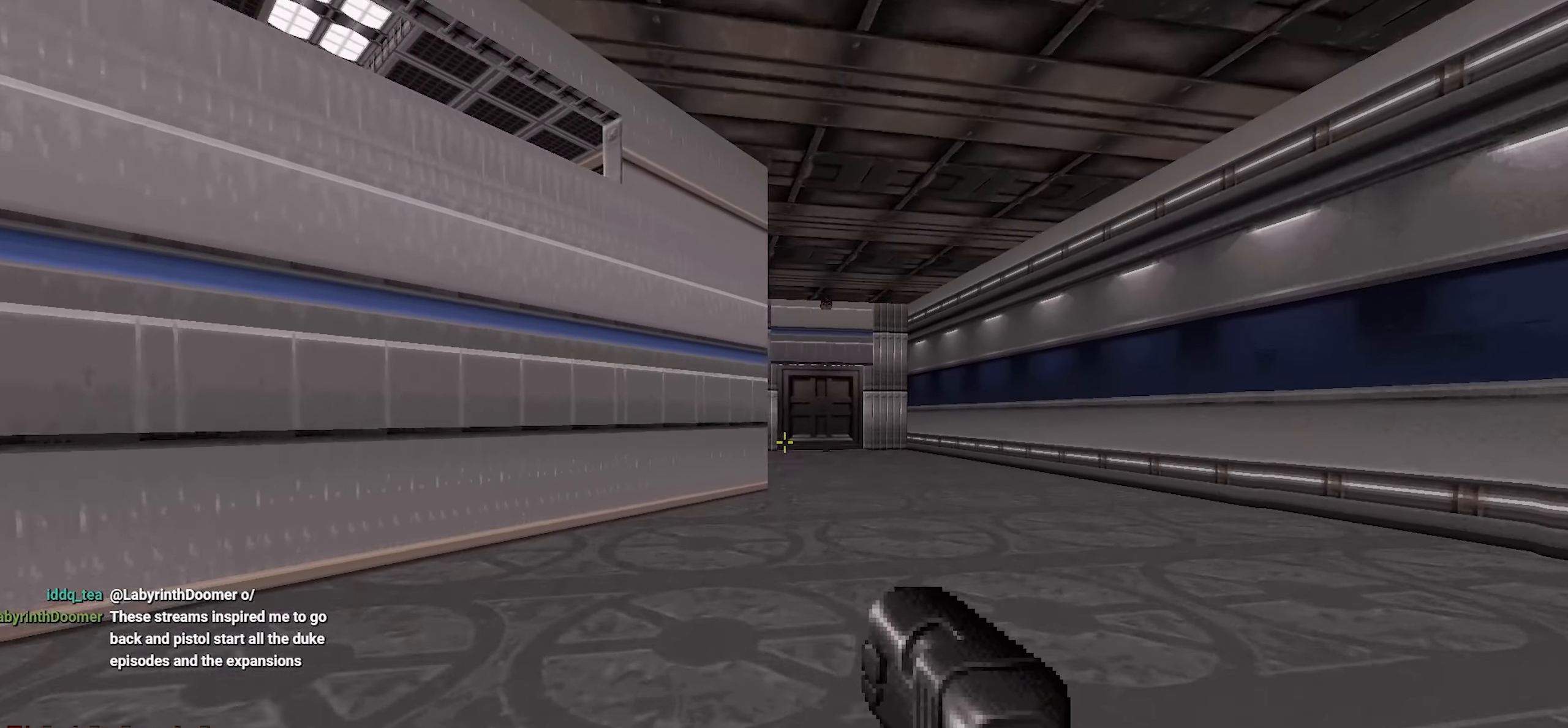
{"keys": ["w"], "mouse": [], "events": [[467, "d", "up"]]}
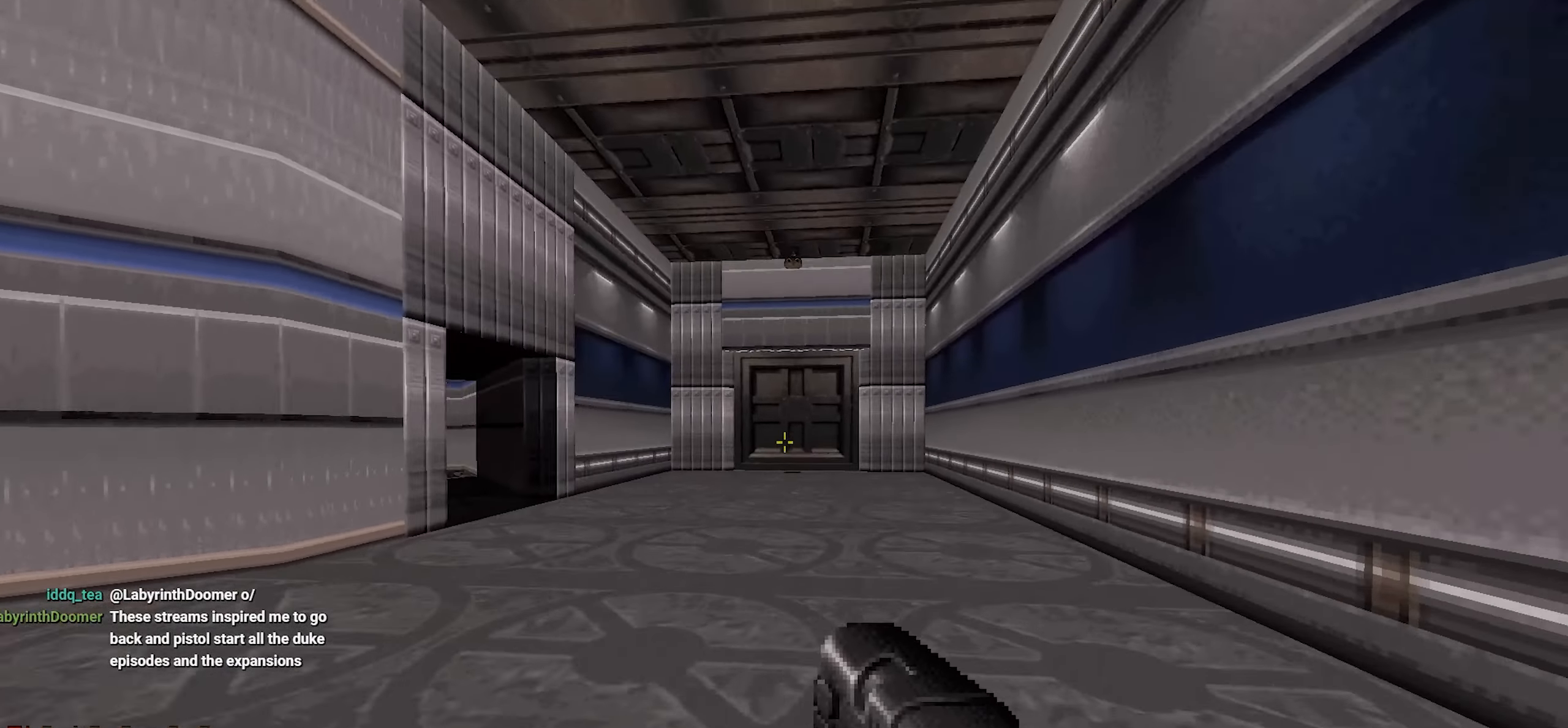
{"keys": [], "mouse": [], "events": [[383, "w", "up"]]}
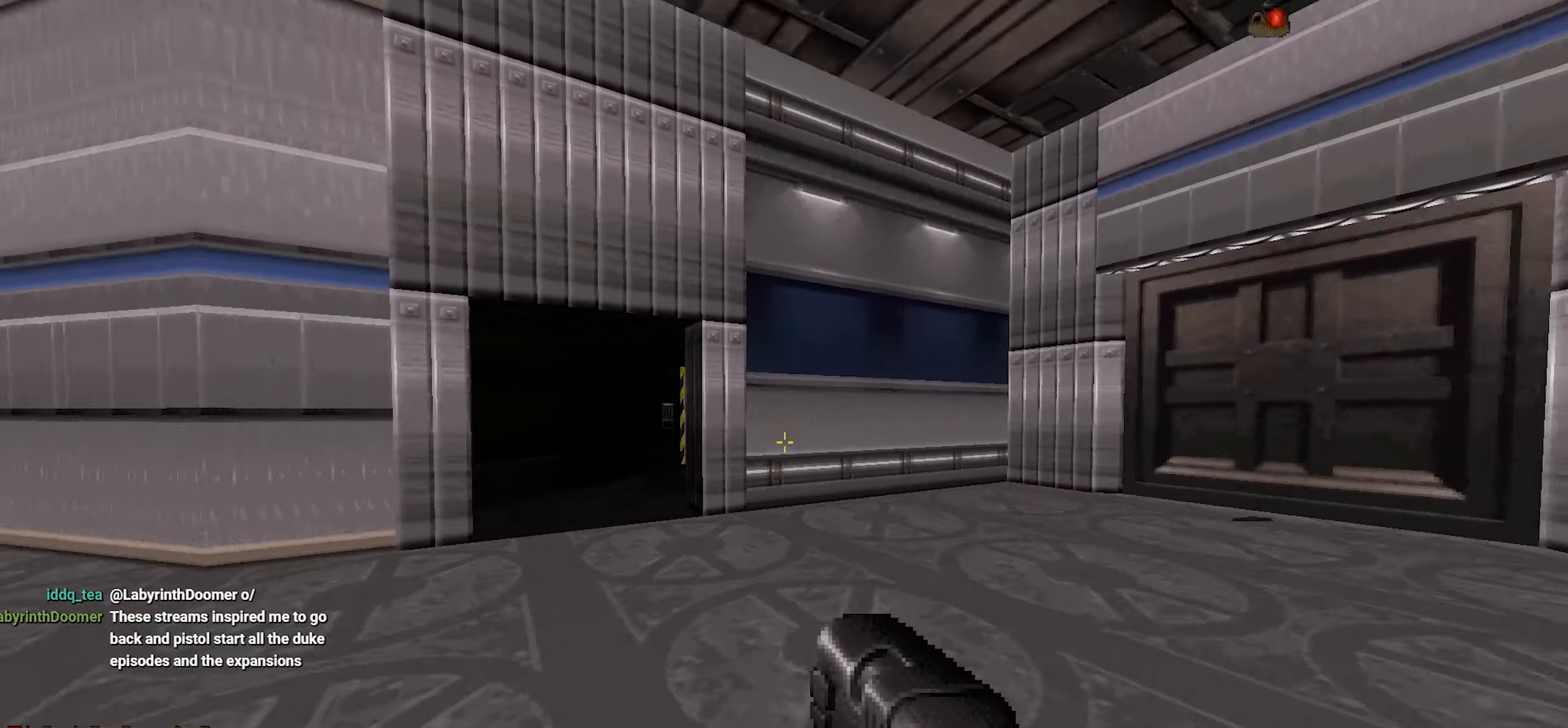
{"keys": ["w"], "mouse": [], "events": [[300, "w", "down"], [400, "a", "down"], [483, "a", "up"]]}
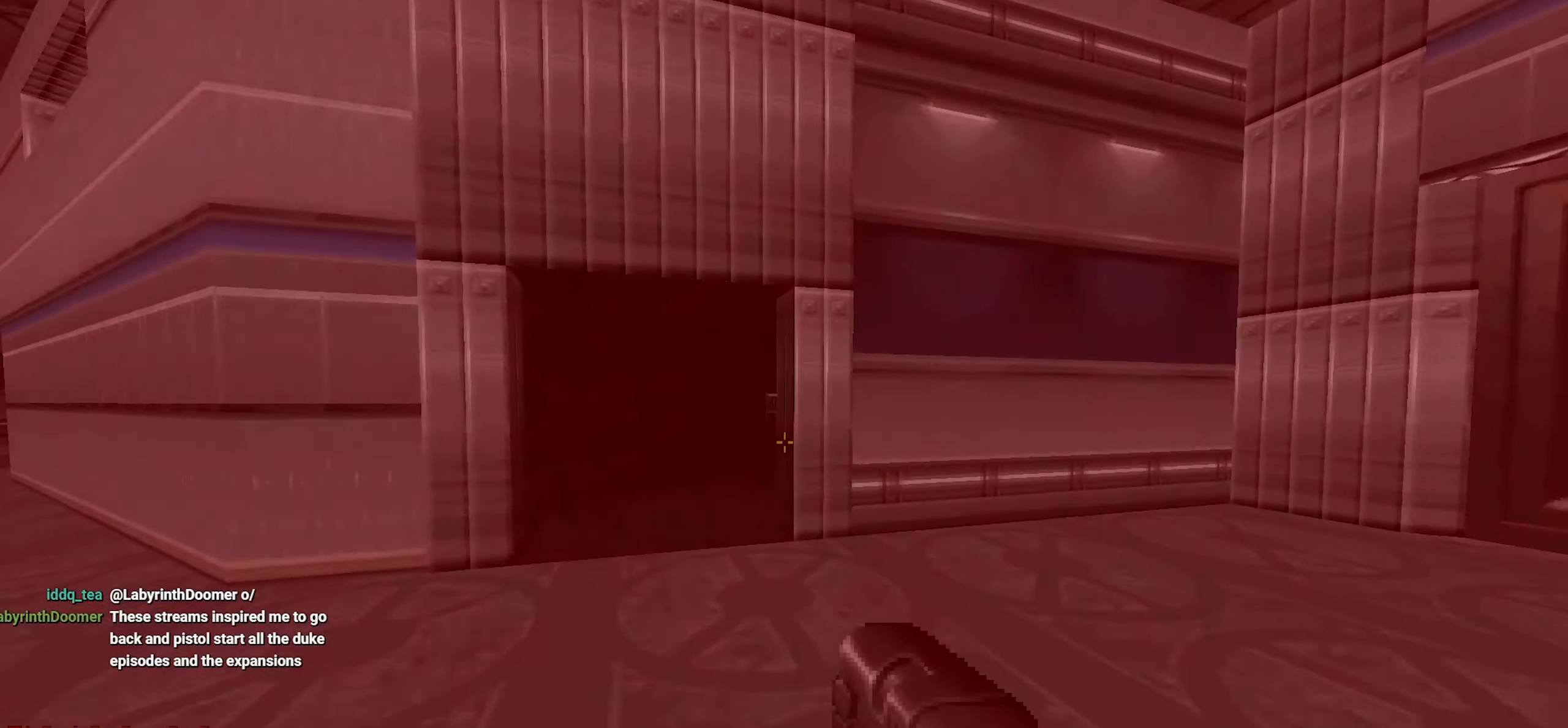
{"keys": ["d"], "mouse": [], "events": [[267, "a", "down"], [367, "a", "up"], [450, "d", "down"], [500, "w", "up"]]}
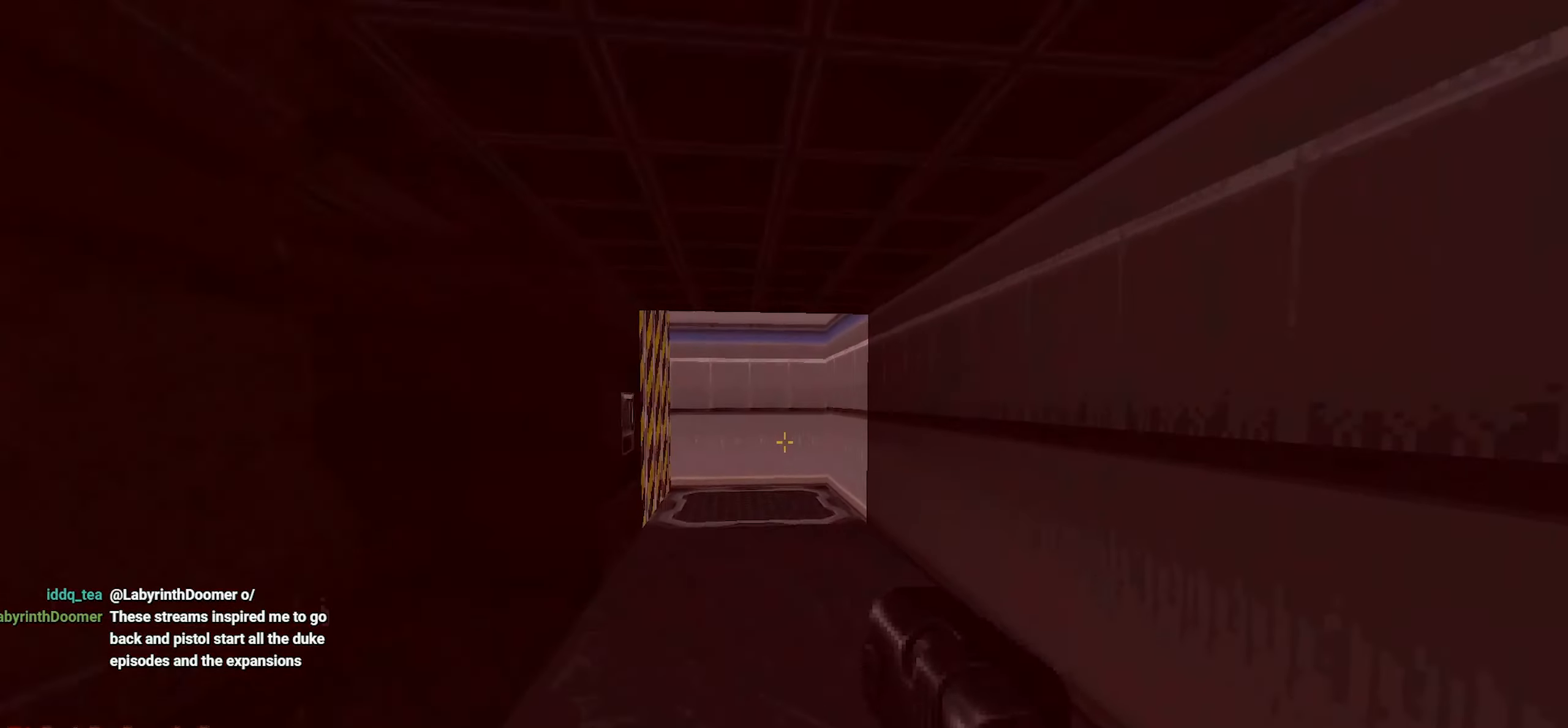
{"keys": ["d", "w"], "mouse": [], "events": [[50, "d", "up"], [433, "w", "down"], [483, "d", "down"]]}
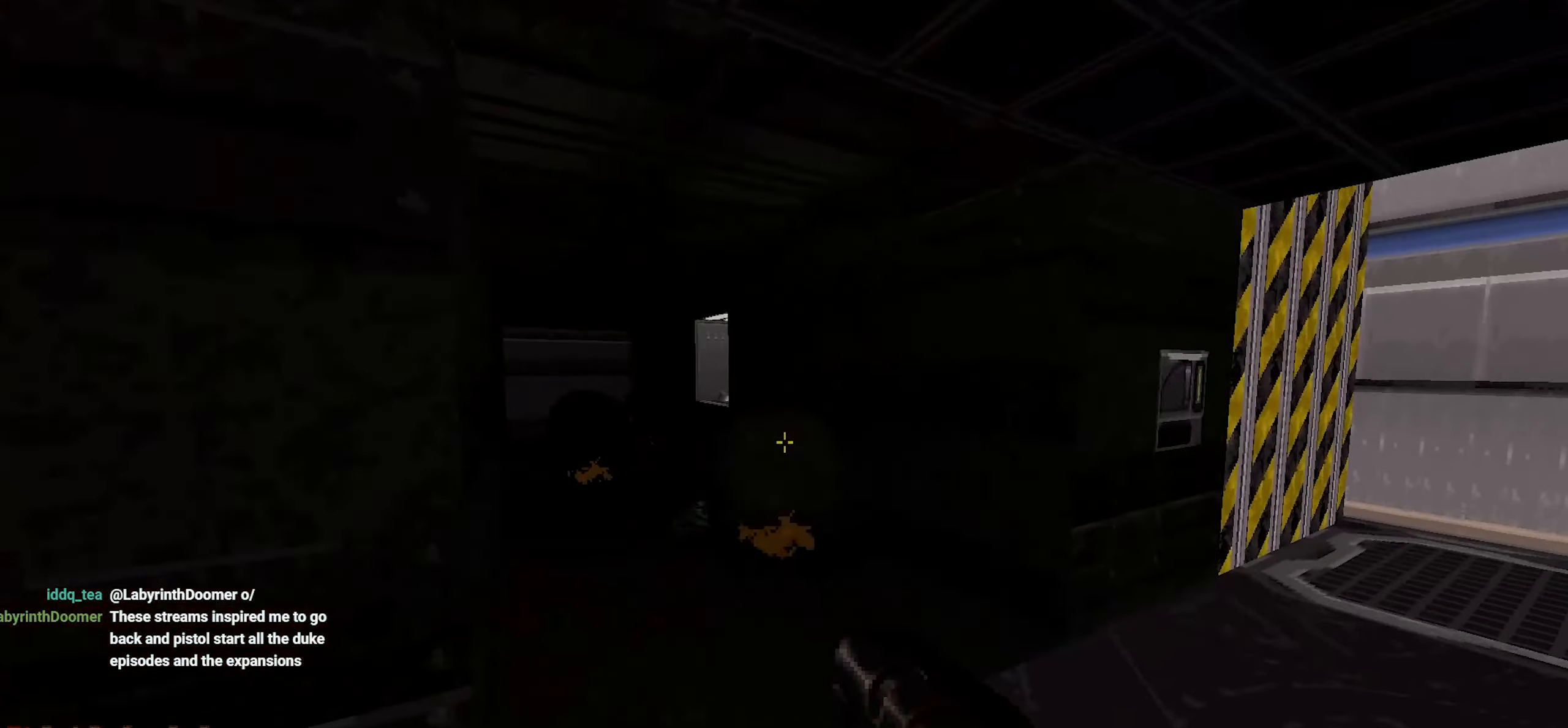
{"keys": [], "mouse": [], "events": [[67, "w", "up"], [117, "d", "up"], [167, "a", "down"], [300, "x", "down"], [350, "a", "up"], [400, "x", "up"]]}
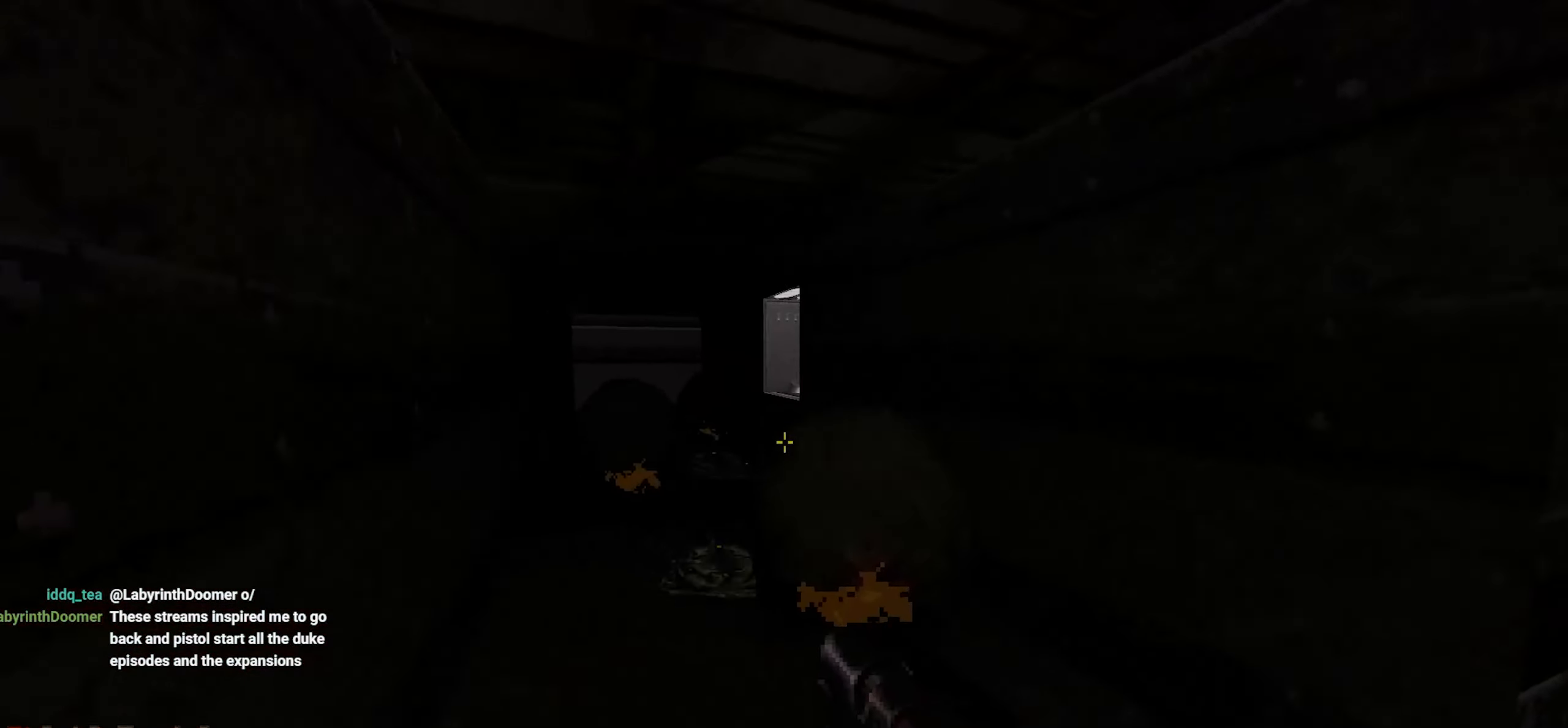
{"keys": ["a", "w"], "mouse": [], "events": [[33, "w", "down"], [167, "w", "up"], [267, "a", "down"], [267, "s", "down"], [417, "s", "up"], [500, "w", "down"]]}
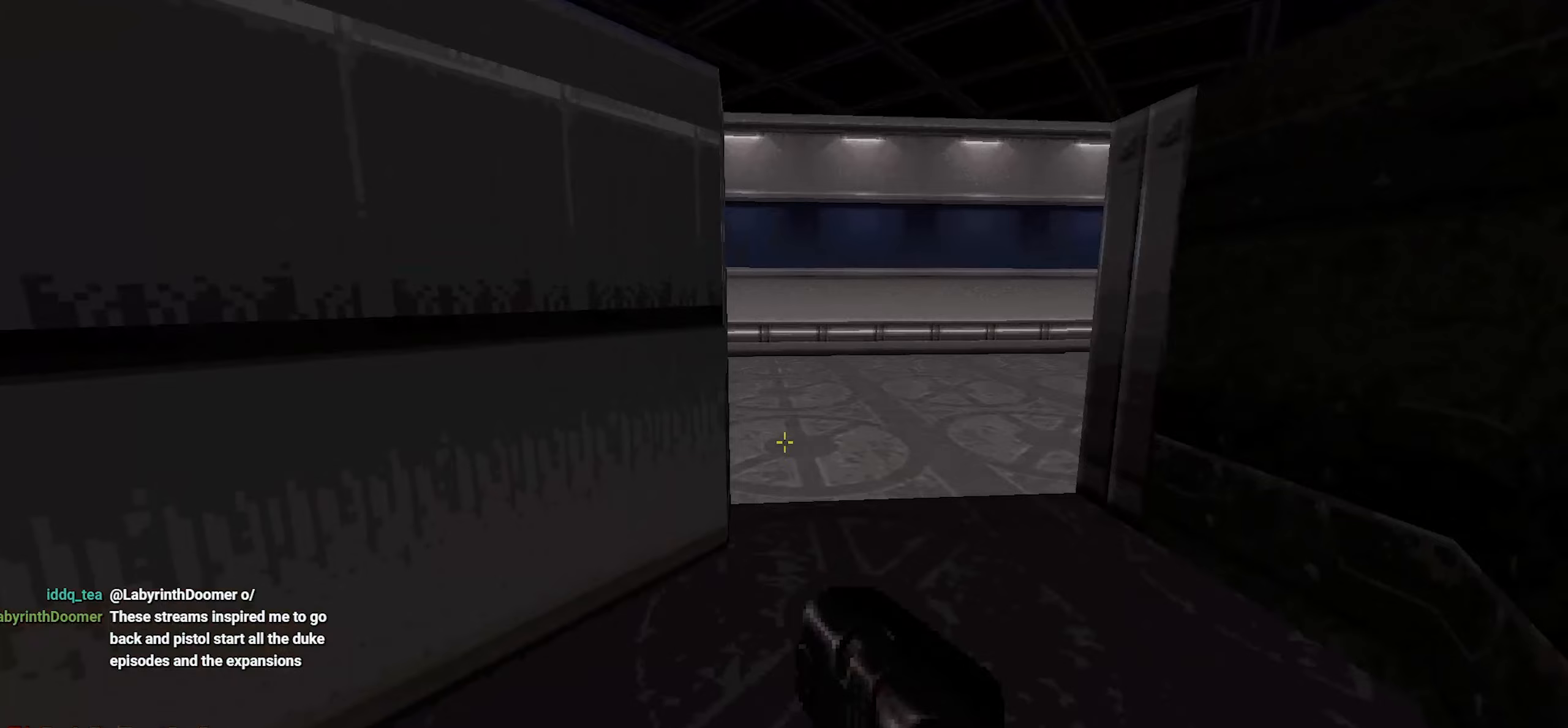
{"keys": ["a", "w"], "mouse": [], "events": [[50, "a", "up"], [233, "d", "down"], [383, "d", "up"], [417, "a", "down"]]}